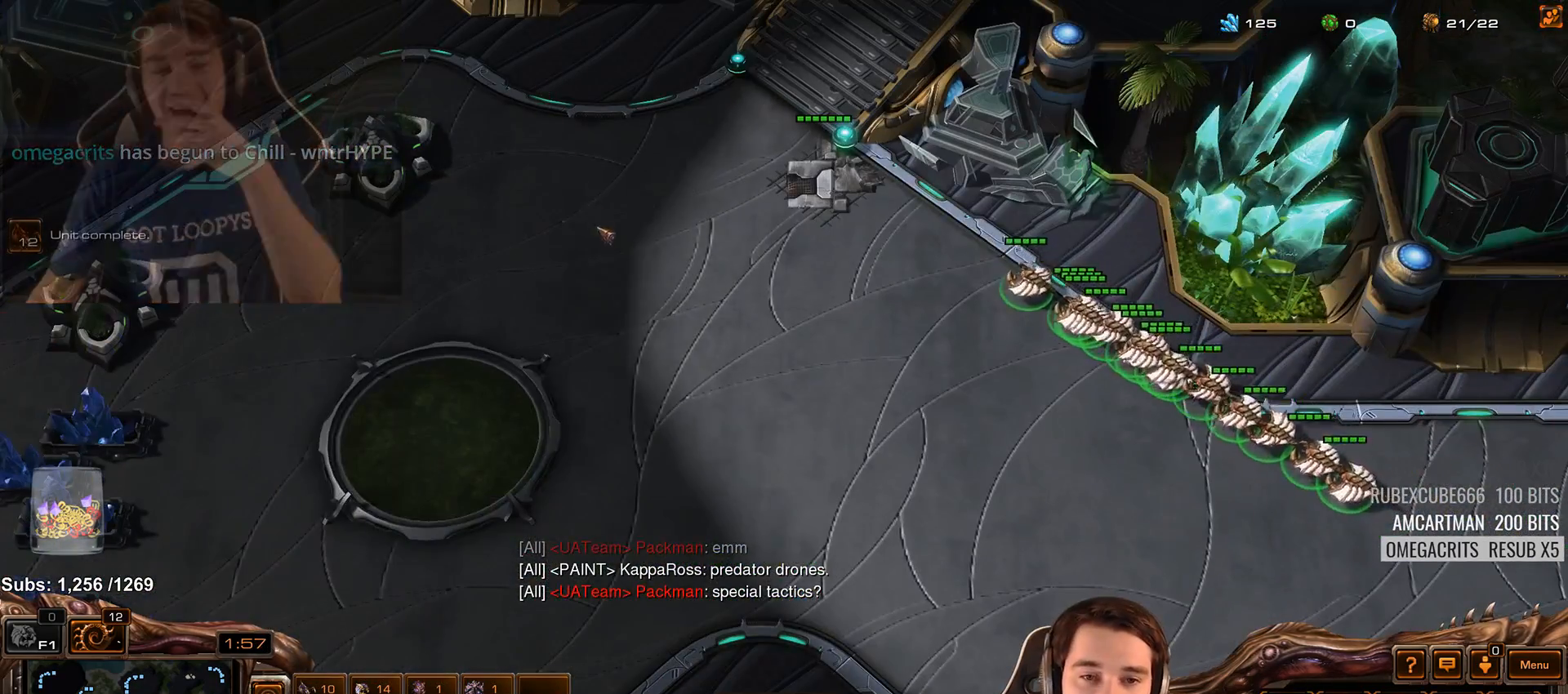
Gameplay with keyboard; each line is a JSON object with the keys held at the frame after it. "events" lists presses ("down") and releases ("up") of "1", "2", "3", "4", "5", "6", "7", "a", "alt", "b", "c", "caps_lock", "ctrl", "d", "e", "escape", "f", "f1", "f2", "f3", "f4", "f5", "f6", "f7", "g", "h", "q", "r", "s", "shift", "space", "super", "t", "tab", "tilde", "v", "w", "x", "y" and "z" between this image and that frame as [ms after this image, input, new state], when the widget could be followed in between. No other keys are recorded. Mouse input is not recorded.
{"keys": [], "events": []}
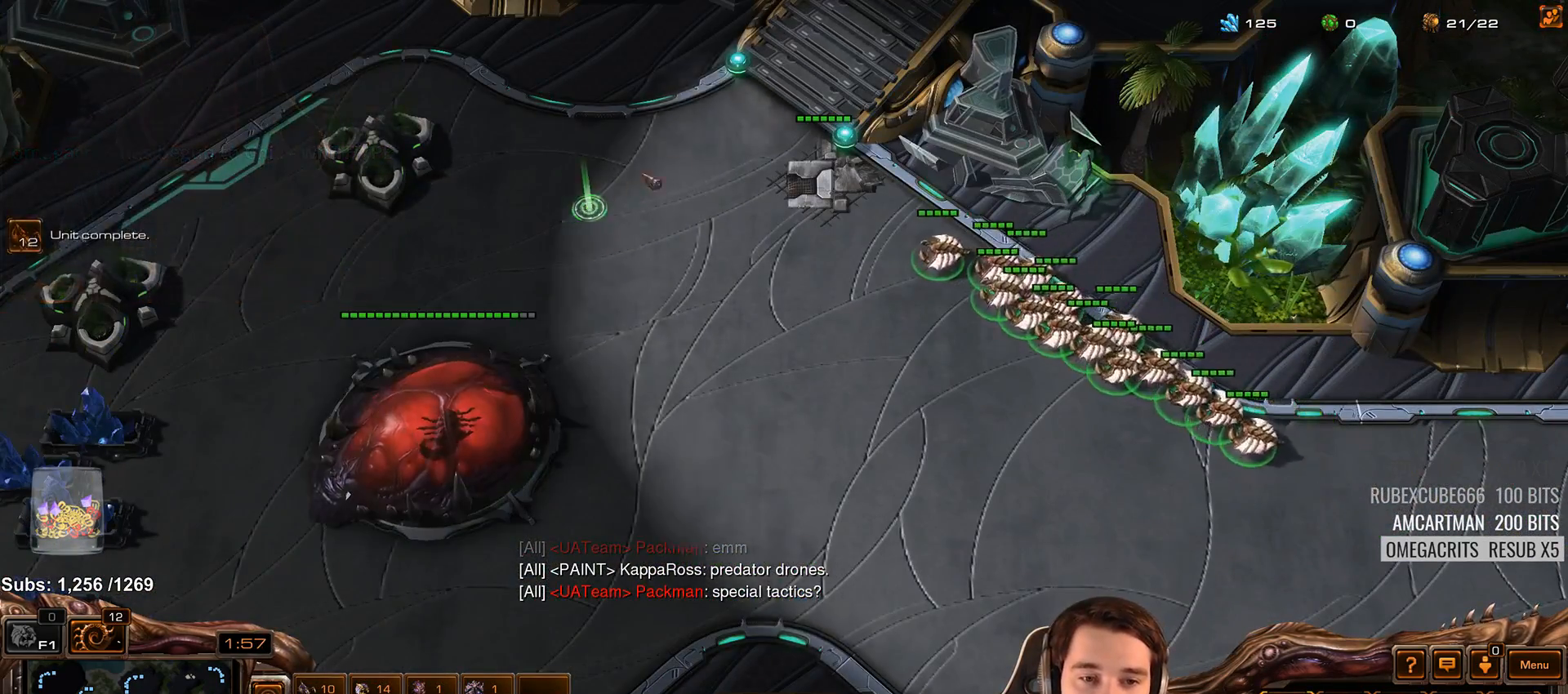
{"keys": ["2"], "events": [[433, "2", "down"]]}
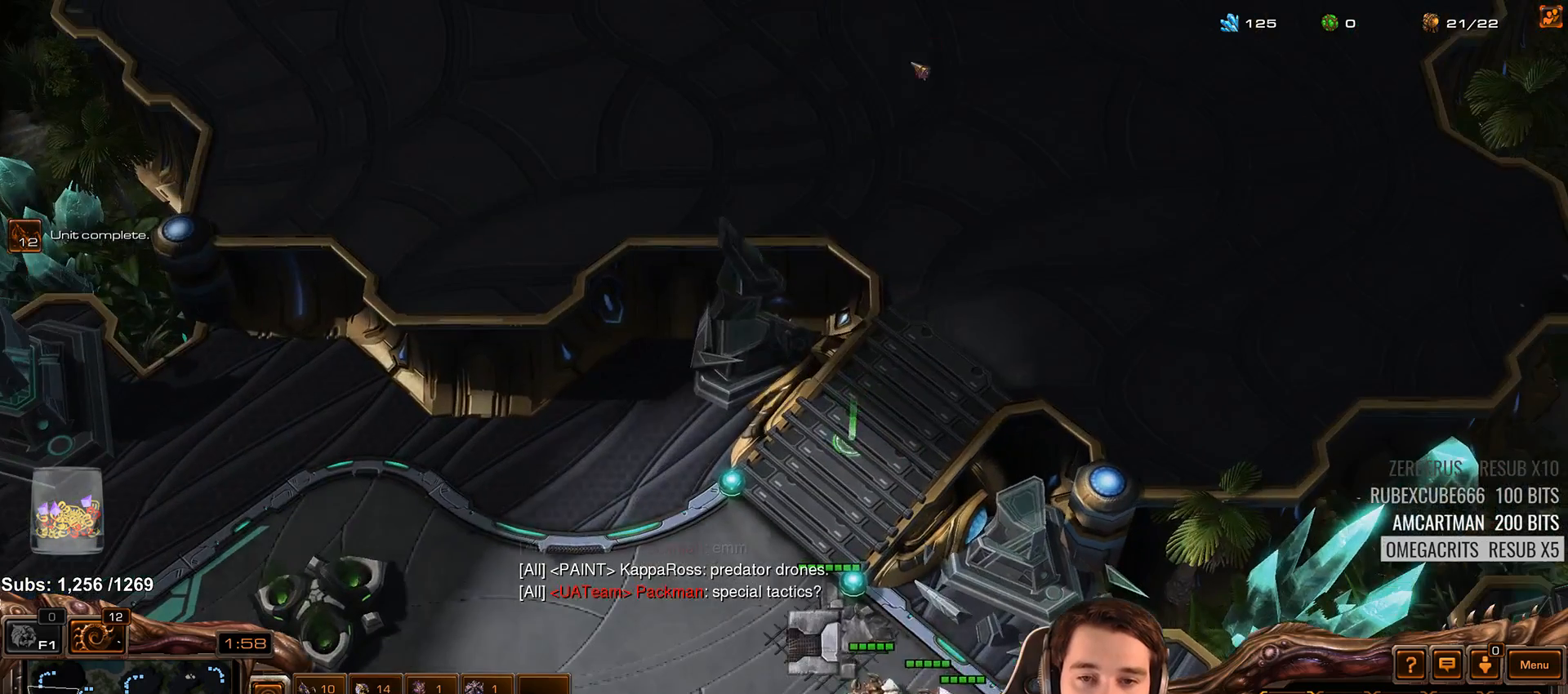
{"keys": [], "events": [[17, "2", "up"], [333, "1", "down"], [433, "1", "up"]]}
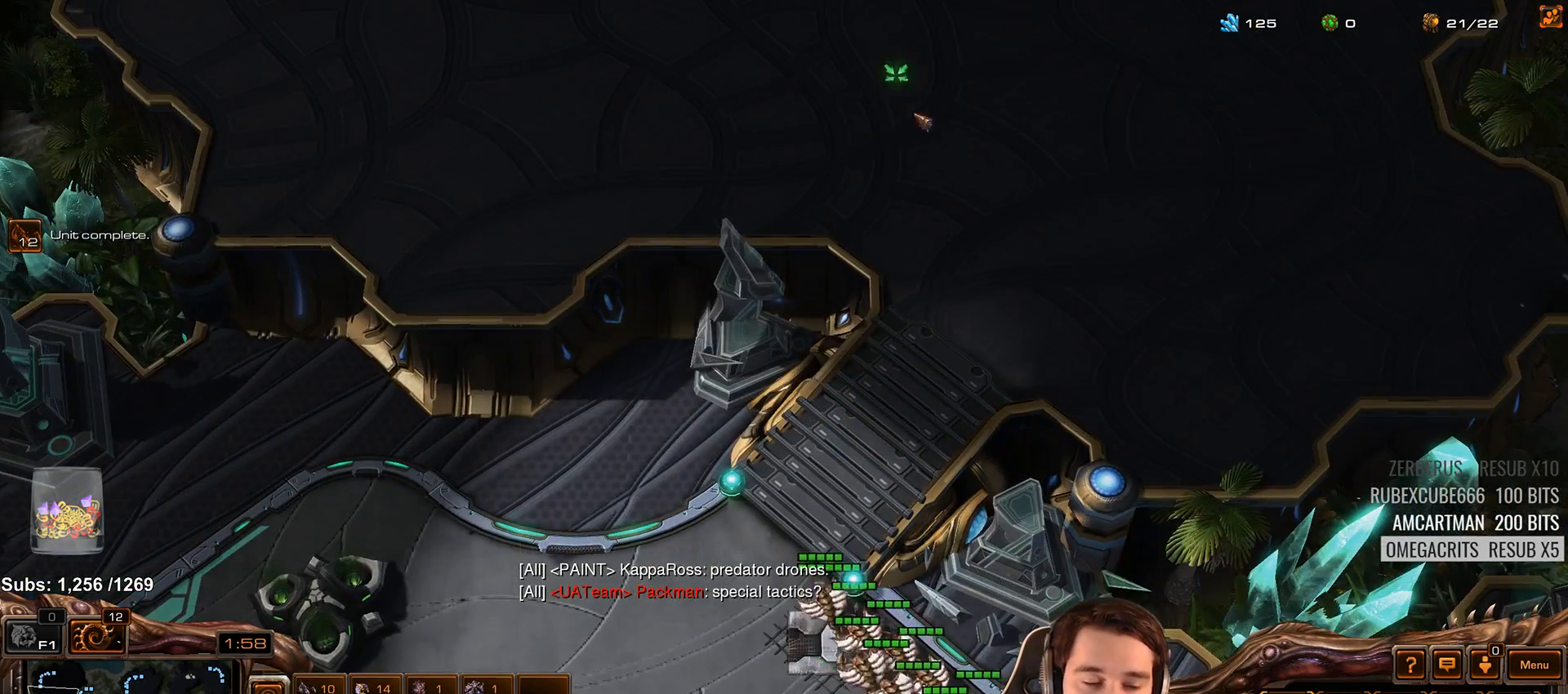
{"keys": [], "events": [[33, "4", "down"], [100, "4", "up"], [150, "s", "down"], [200, "z", "down"], [233, "s", "up"], [233, "z", "up"], [317, "z", "down"], [400, "z", "up"]]}
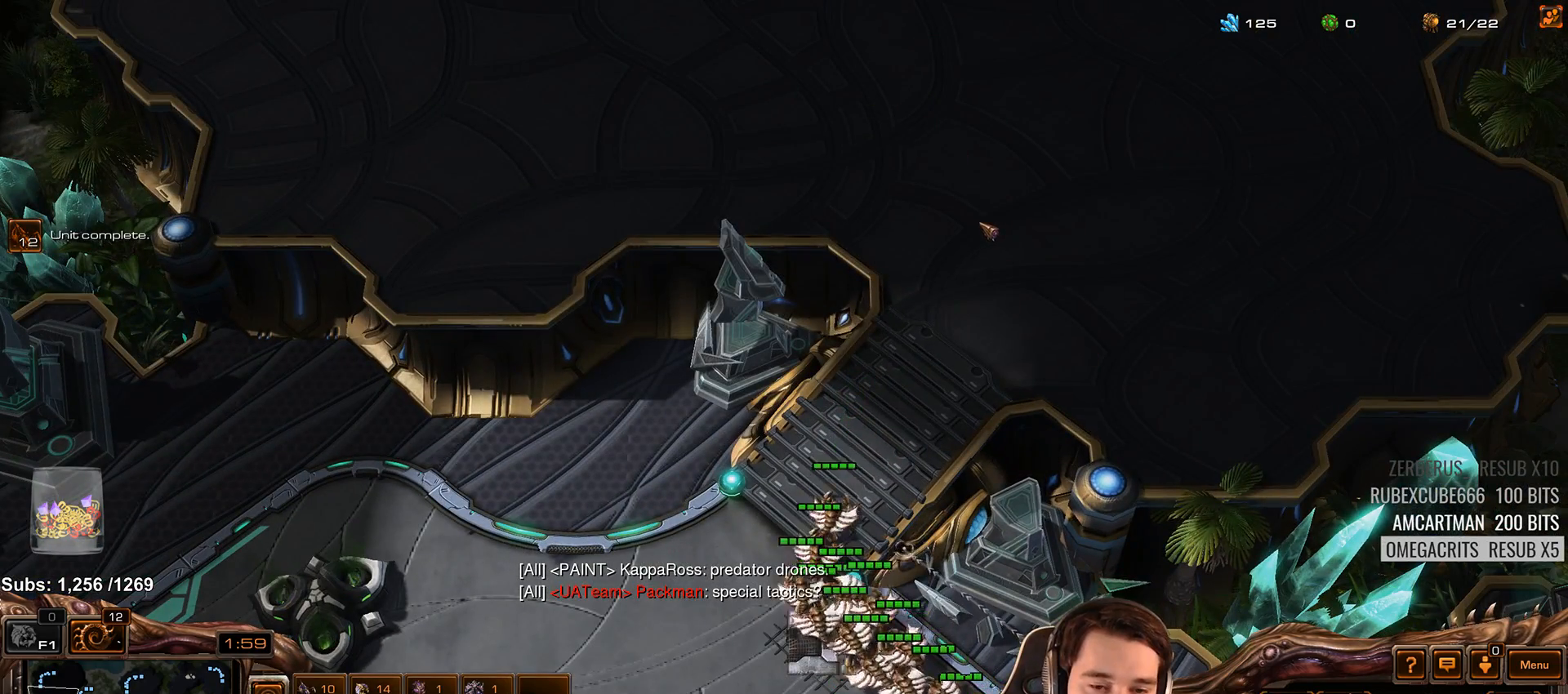
{"keys": [], "events": [[67, "shift", "down"], [117, "1", "down"], [183, "shift", "up"], [200, "1", "up"], [250, "1", "down"], [317, "1", "up"]]}
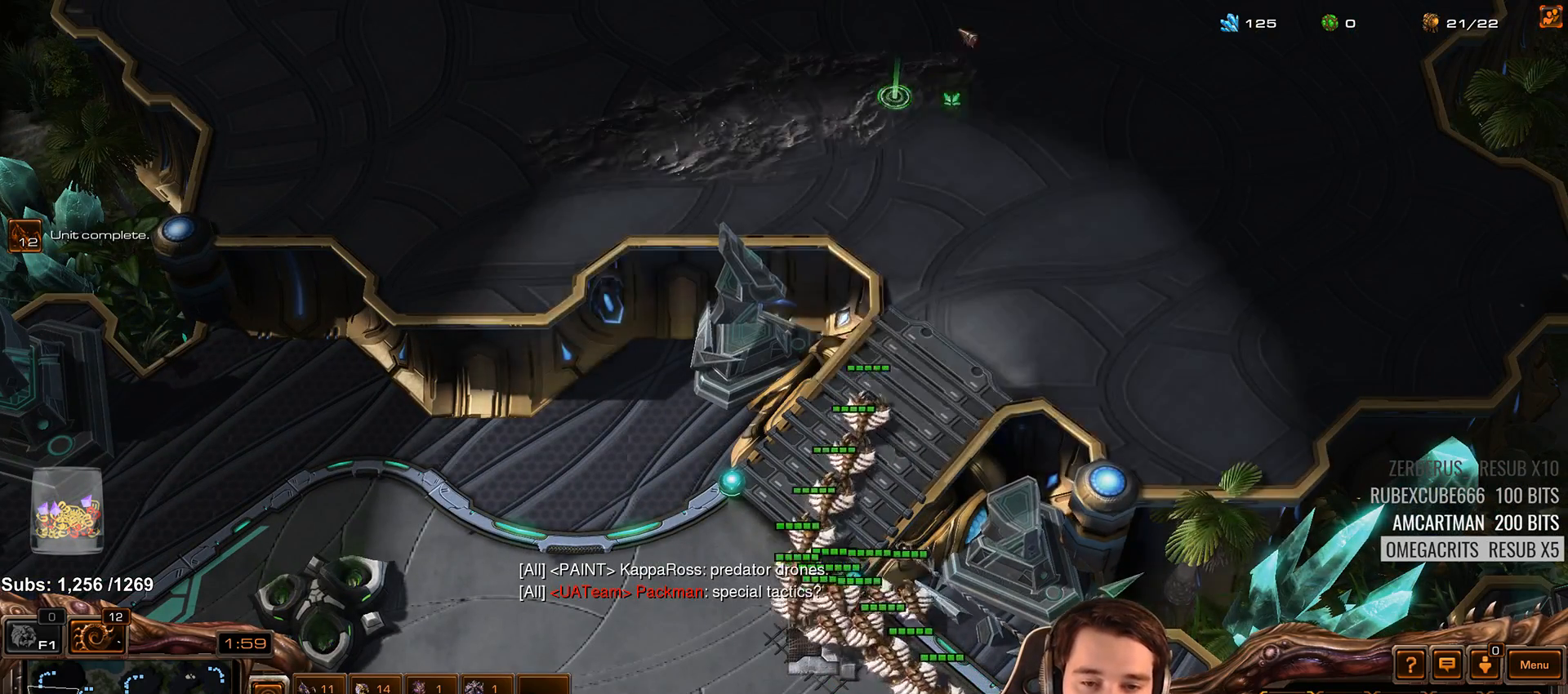
{"keys": [], "events": [[50, "2", "down"], [117, "2", "up"], [250, "shift", "down"], [317, "shift", "up"]]}
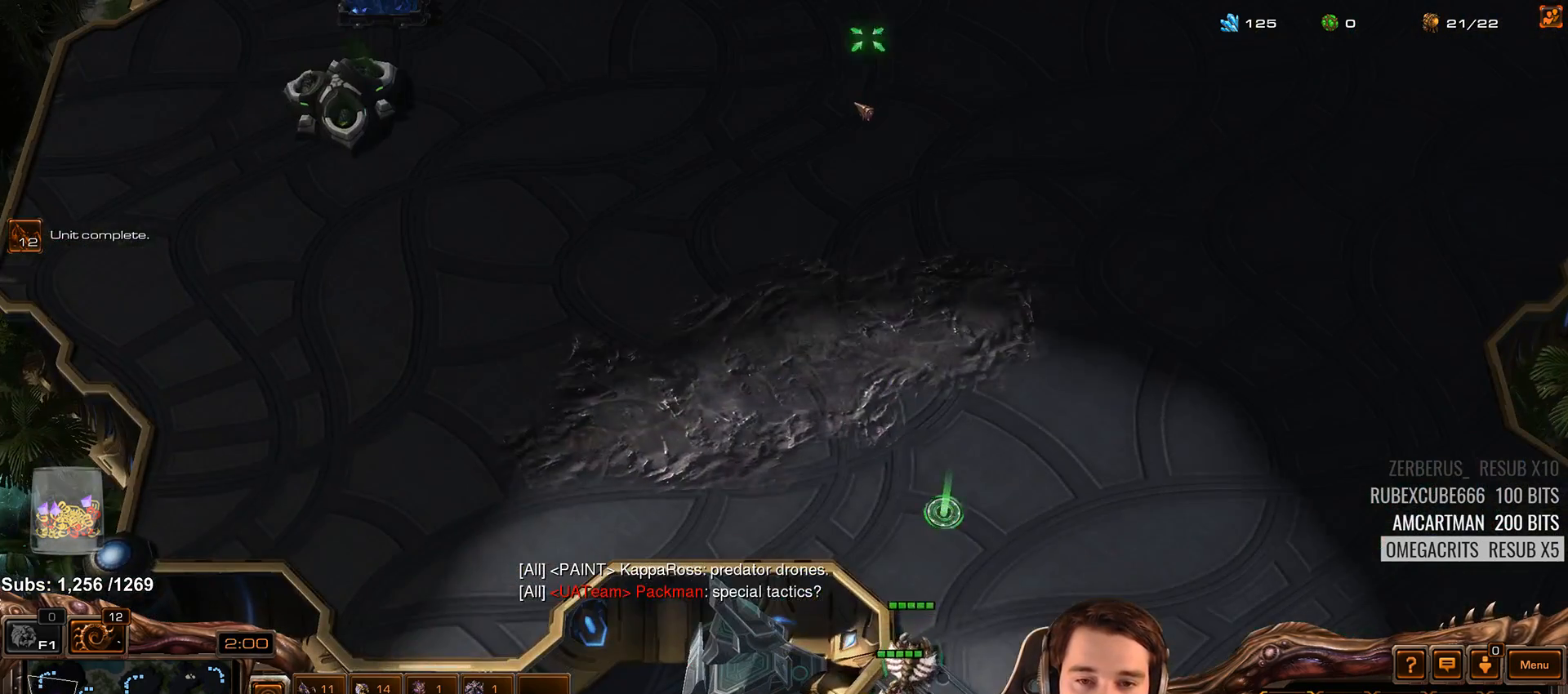
{"keys": [], "events": [[283, "1", "down"], [383, "1", "up"]]}
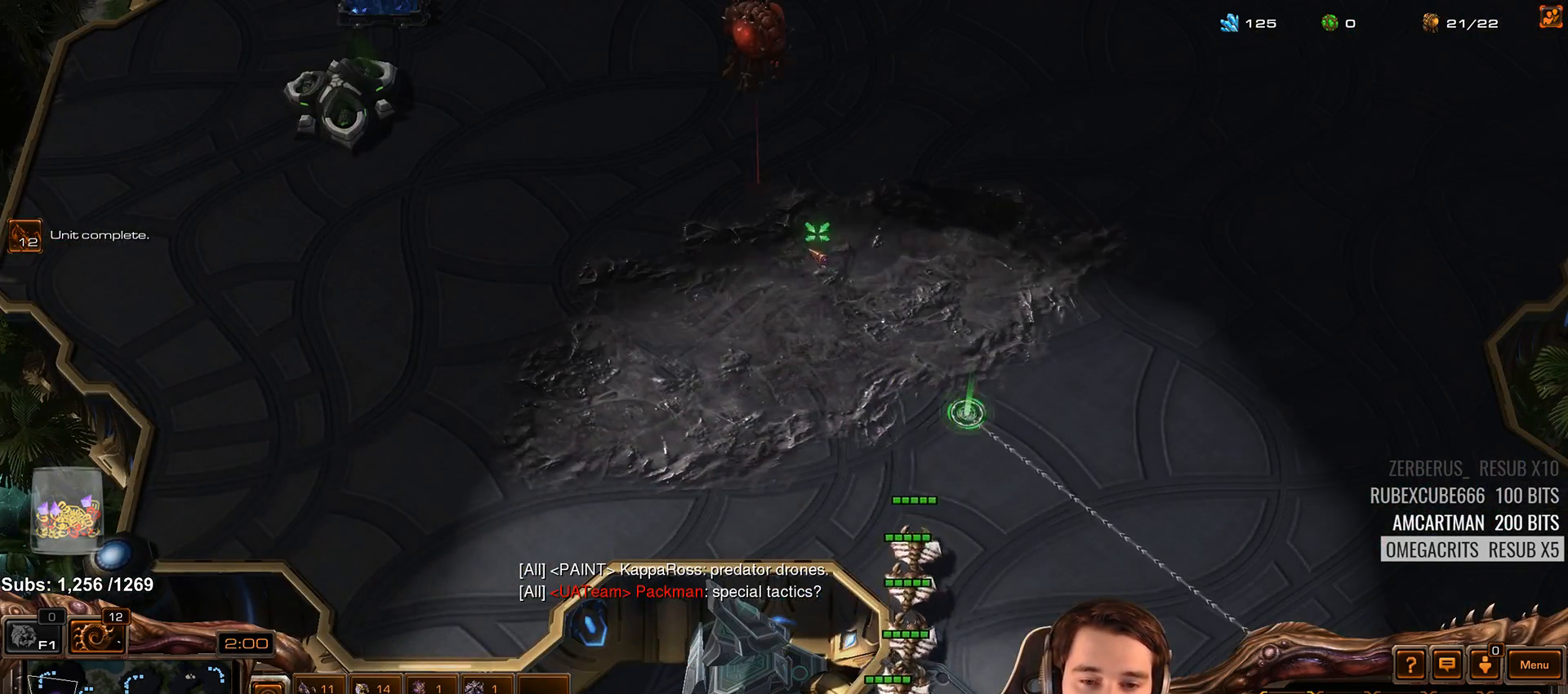
{"keys": [], "events": [[117, "2", "down"], [217, "2", "up"], [317, "shift", "down"], [400, "shift", "up"]]}
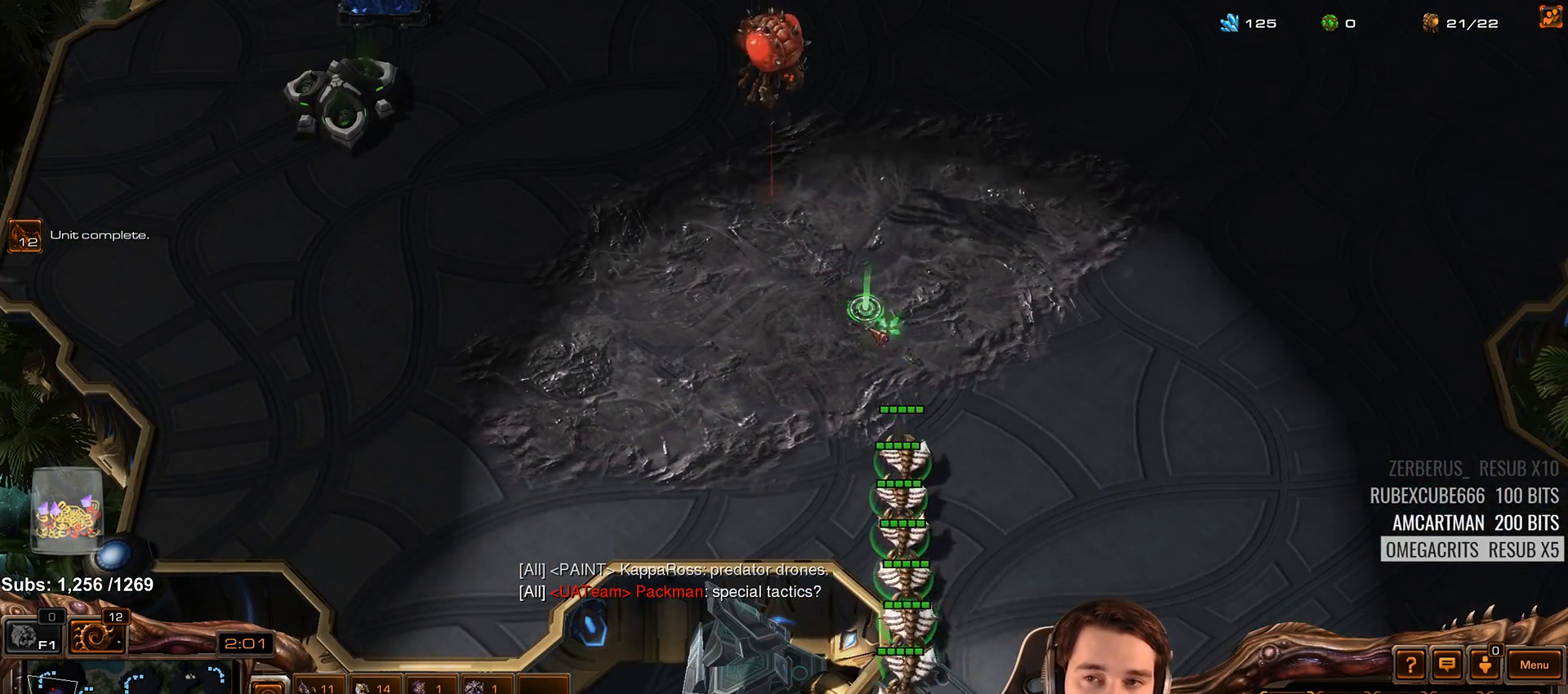
{"keys": [], "events": []}
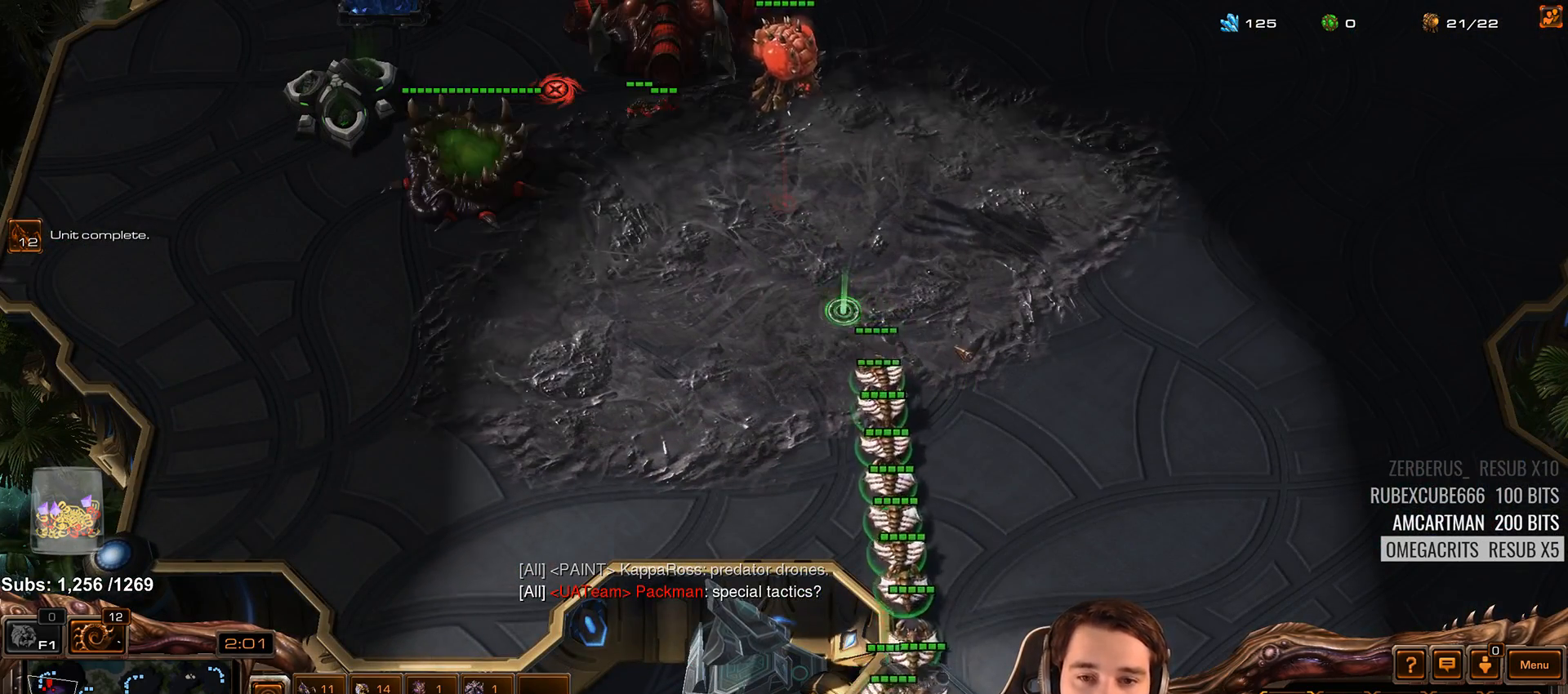
{"keys": ["b"], "events": [[500, "b", "down"]]}
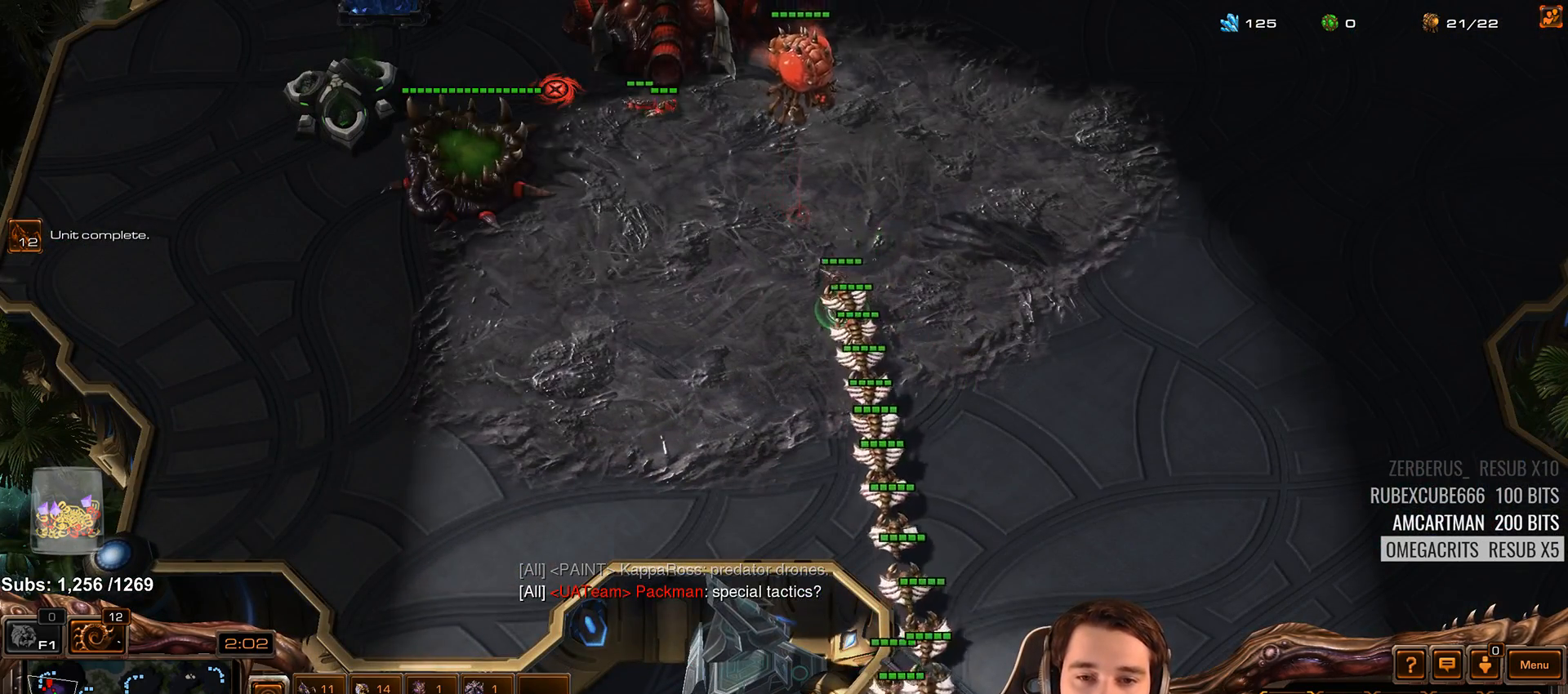
{"keys": ["1"], "events": [[50, "c", "down"], [83, "b", "up"], [117, "c", "up"], [500, "1", "down"]]}
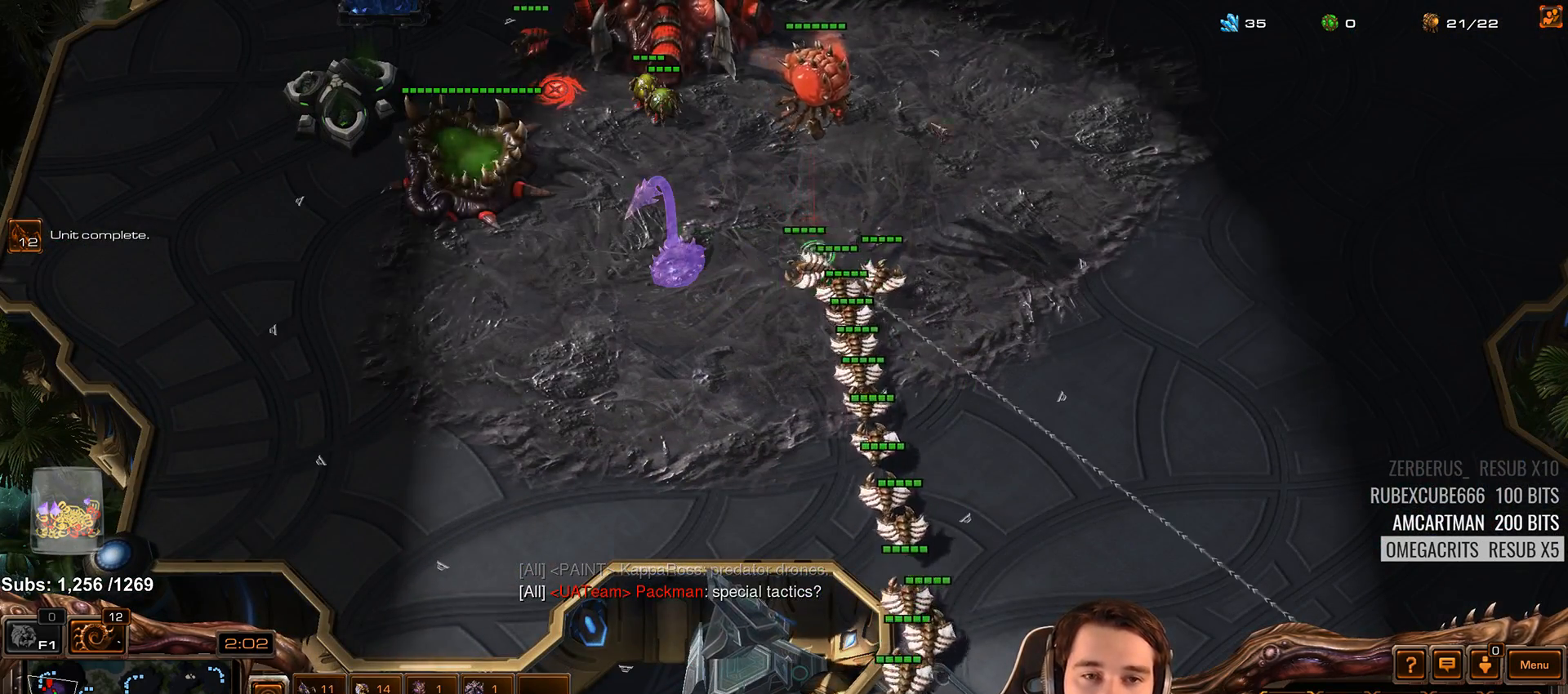
{"keys": ["2"], "events": [[67, "1", "up"], [500, "2", "down"]]}
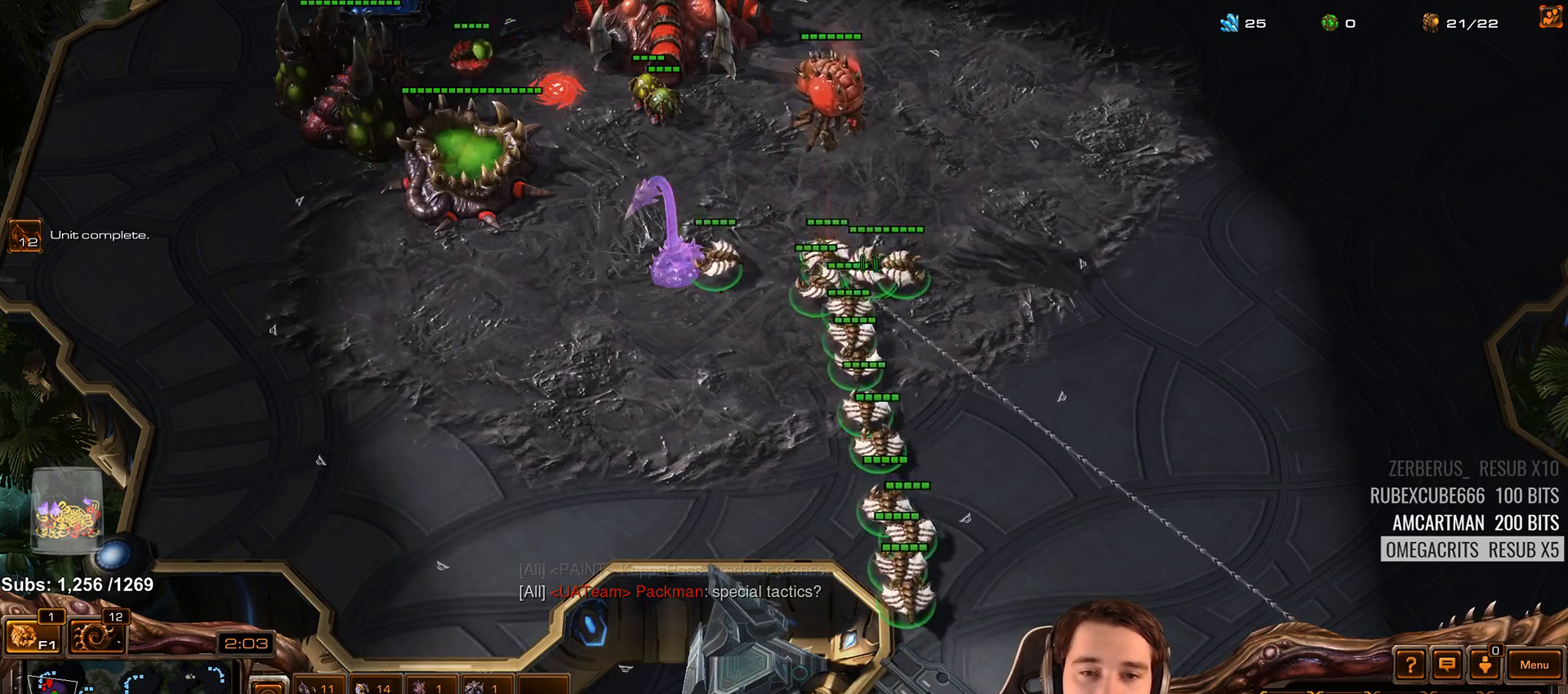
{"keys": ["ctrl"], "events": [[67, "2", "up"], [417, "ctrl", "down"]]}
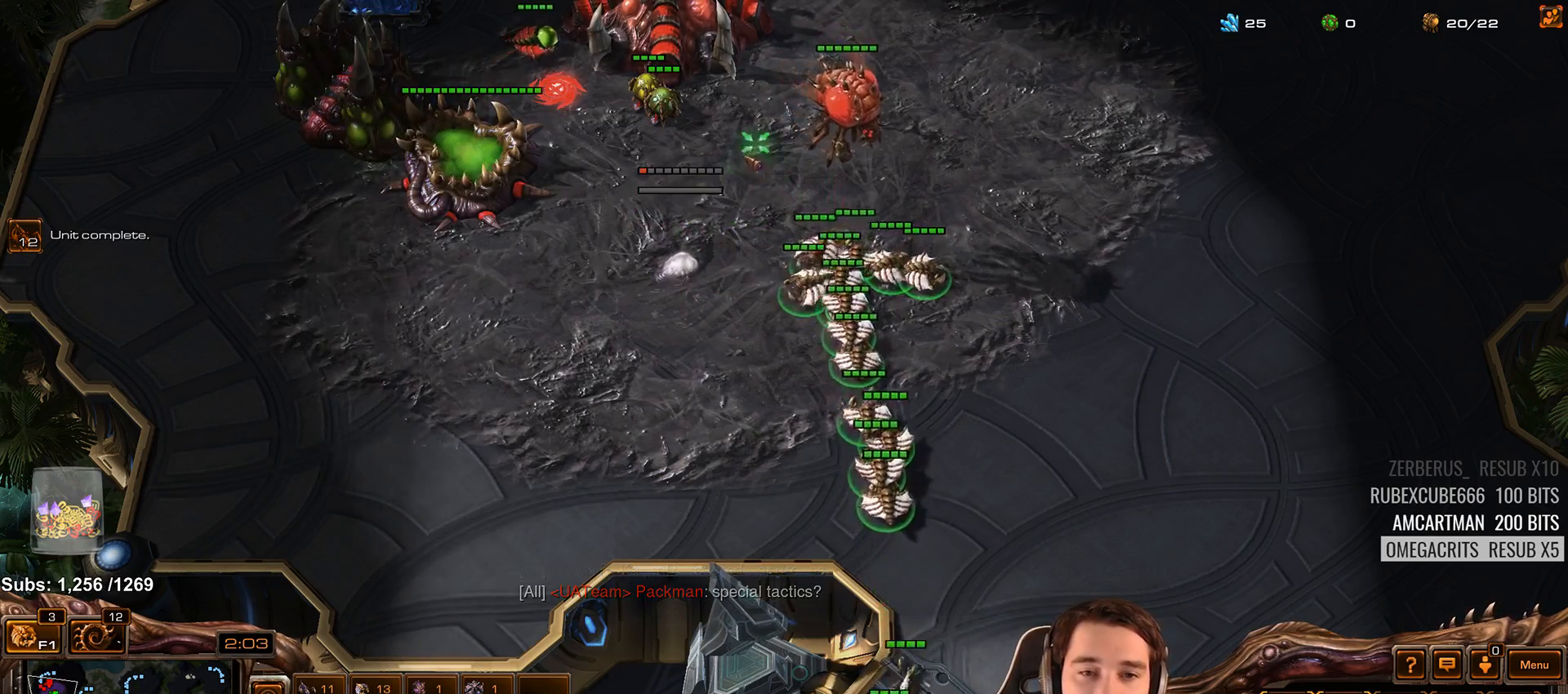
{"keys": [], "events": [[17, "2", "down"], [100, "ctrl", "up"], [117, "2", "up"], [367, "1", "down"], [417, "1", "up"]]}
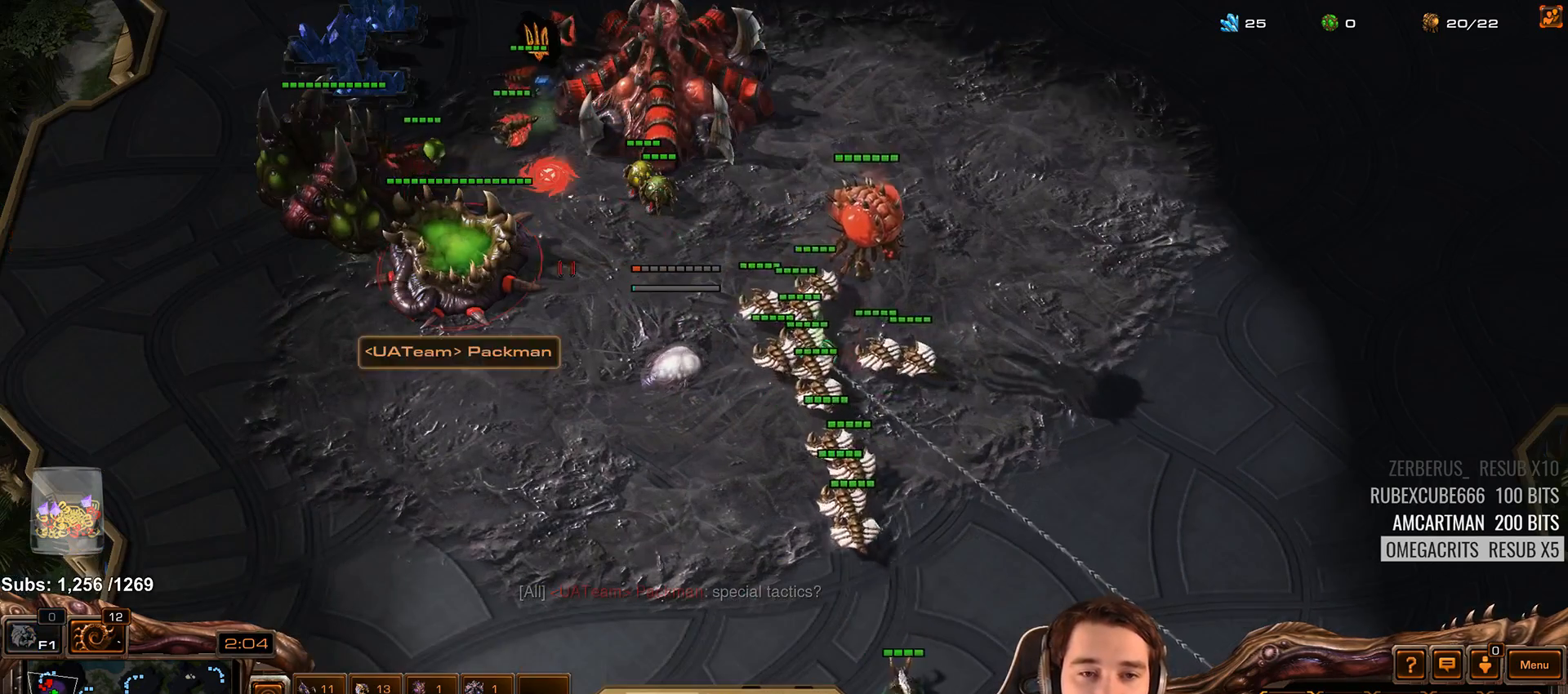
{"keys": [], "events": [[350, "2", "down"], [417, "2", "up"]]}
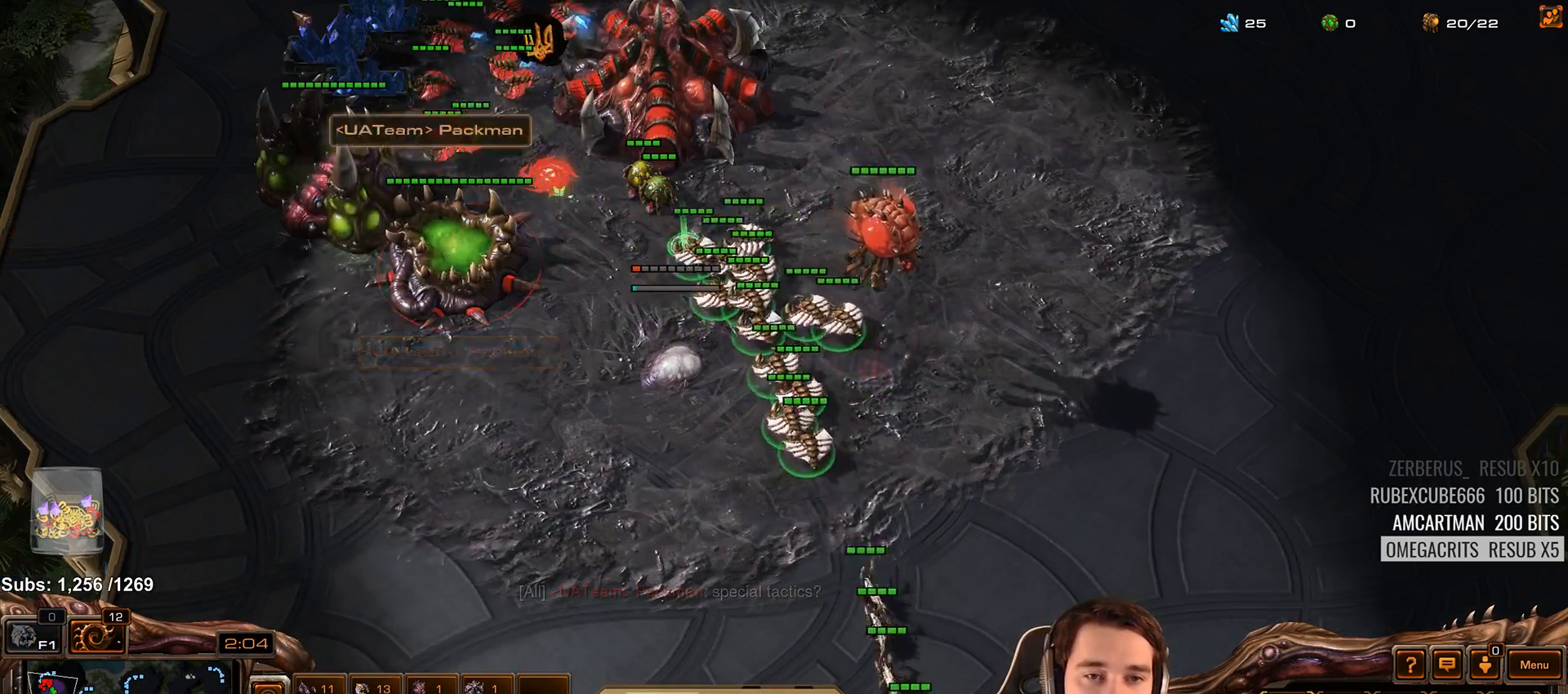
{"keys": [], "events": []}
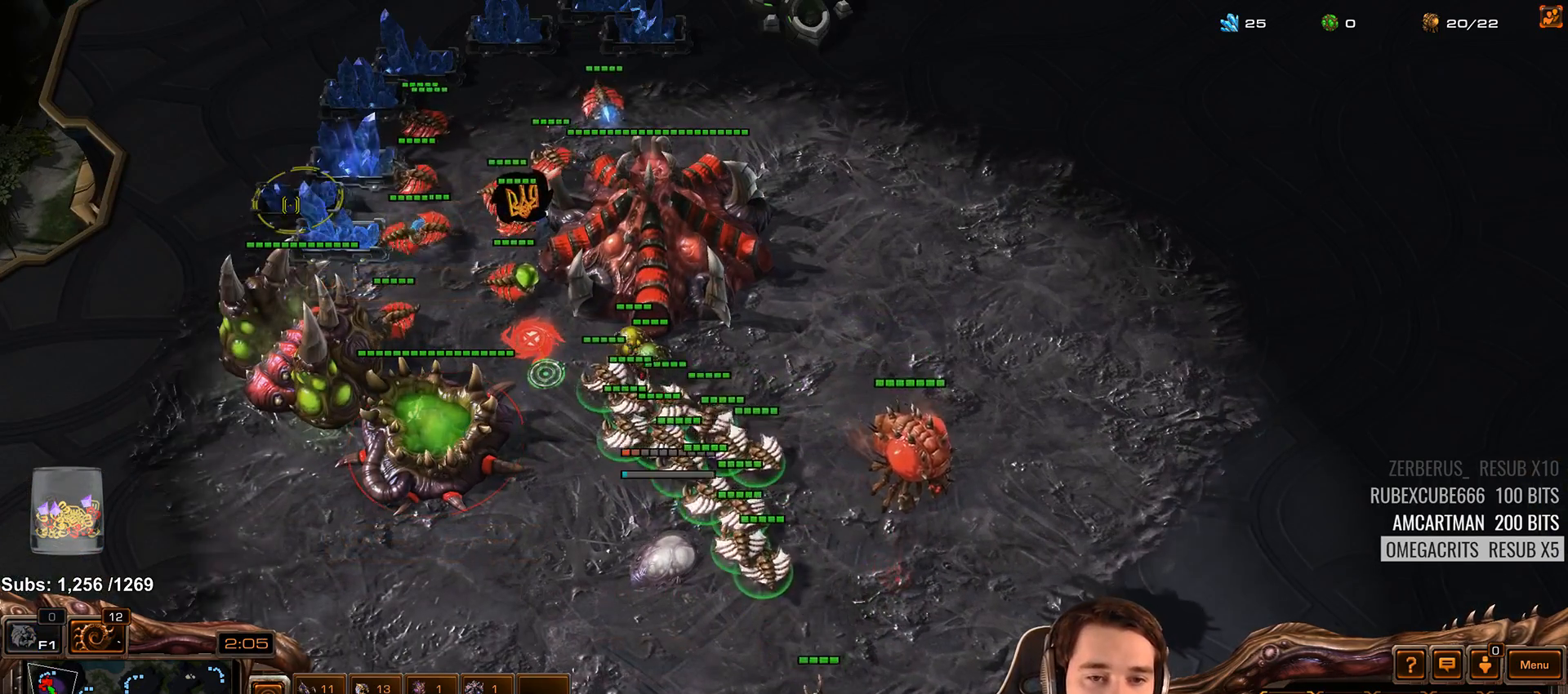
{"keys": [], "events": []}
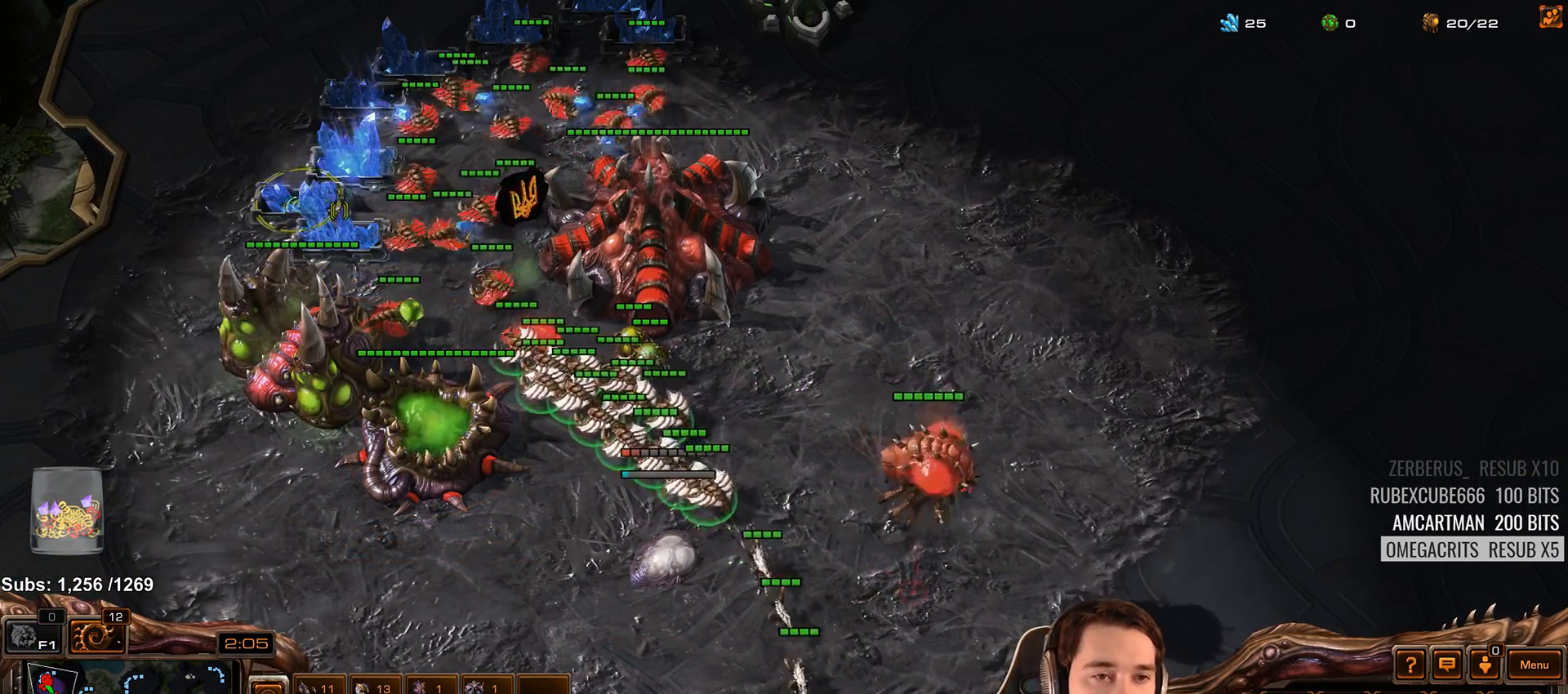
{"keys": [], "events": []}
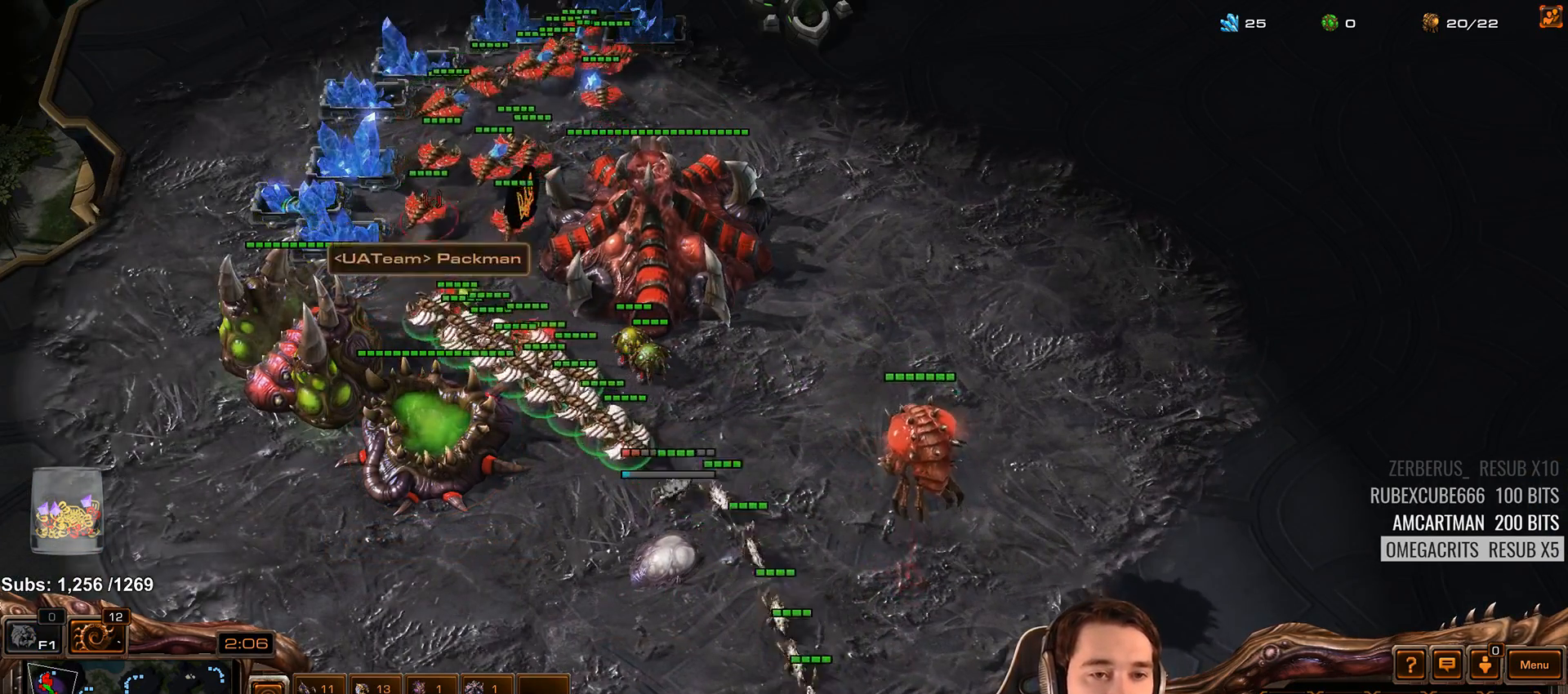
{"keys": [], "events": [[133, "a", "down"], [217, "a", "up"]]}
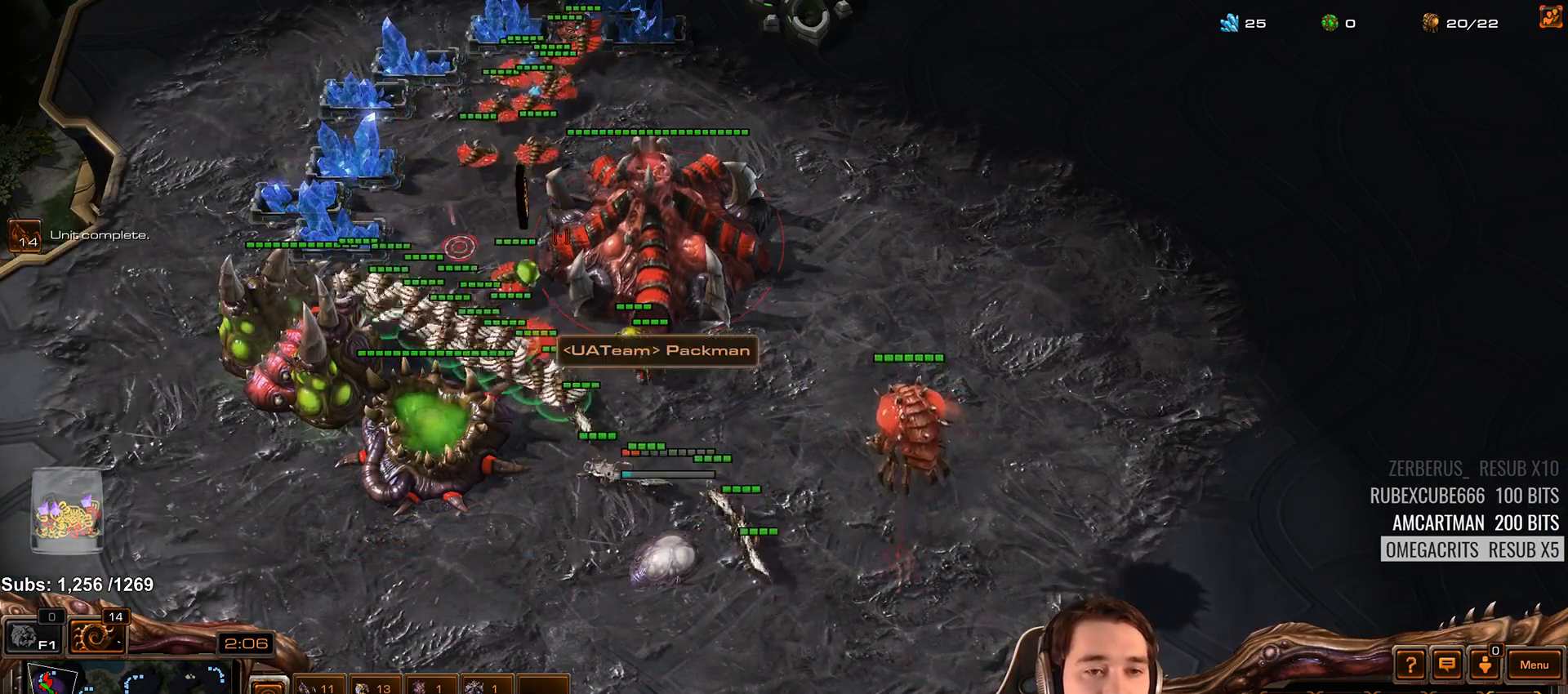
{"keys": [], "events": [[50, "2", "down"], [150, "2", "up"], [383, "1", "down"], [500, "1", "up"]]}
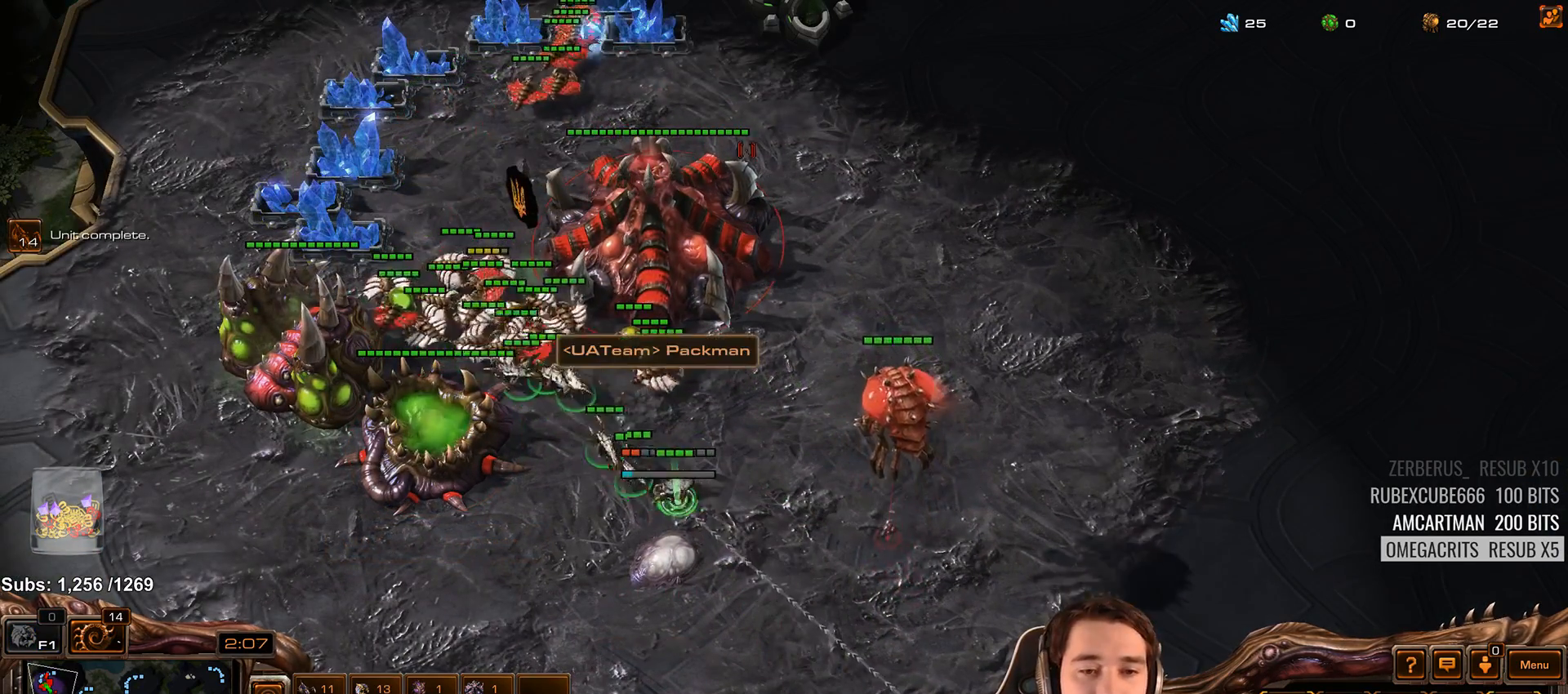
{"keys": [], "events": []}
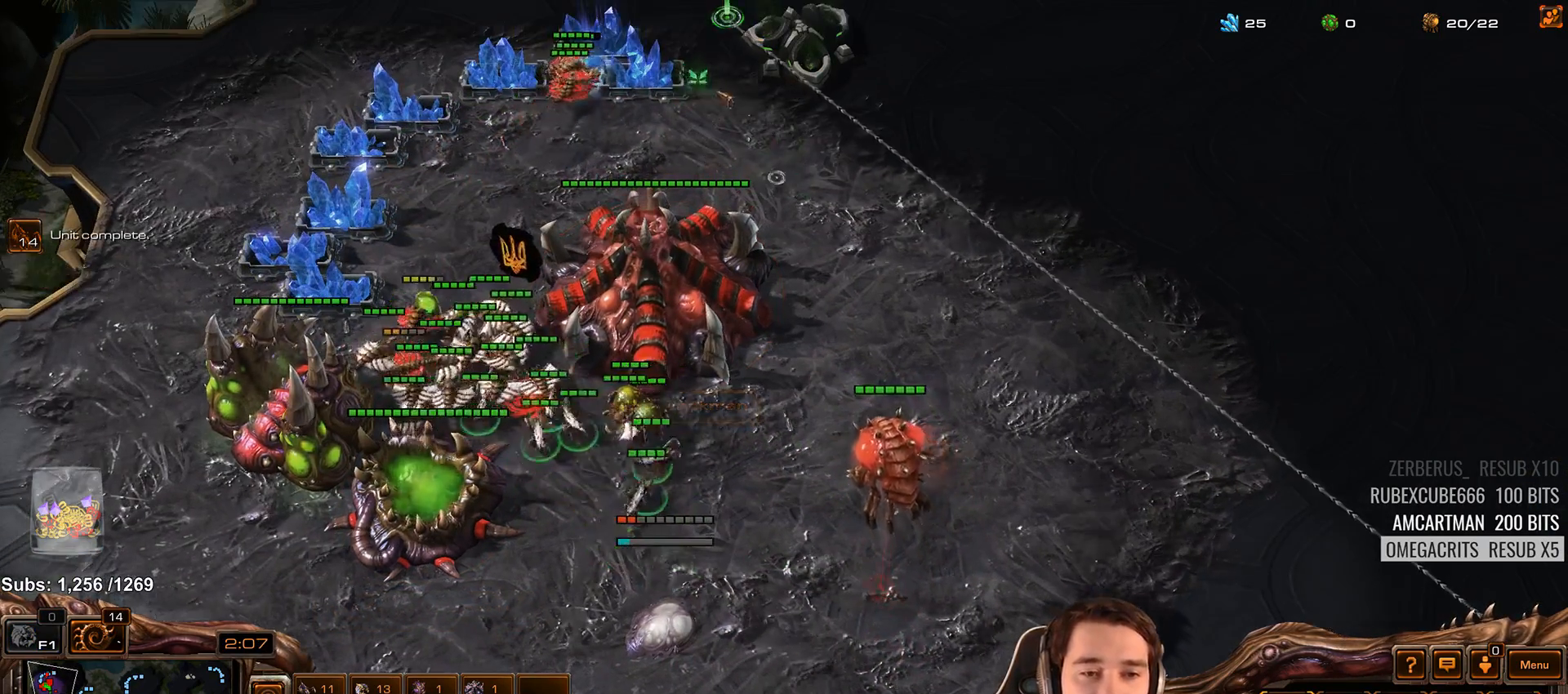
{"keys": ["1"], "events": [[133, "2", "down"], [233, "2", "up"], [500, "1", "down"]]}
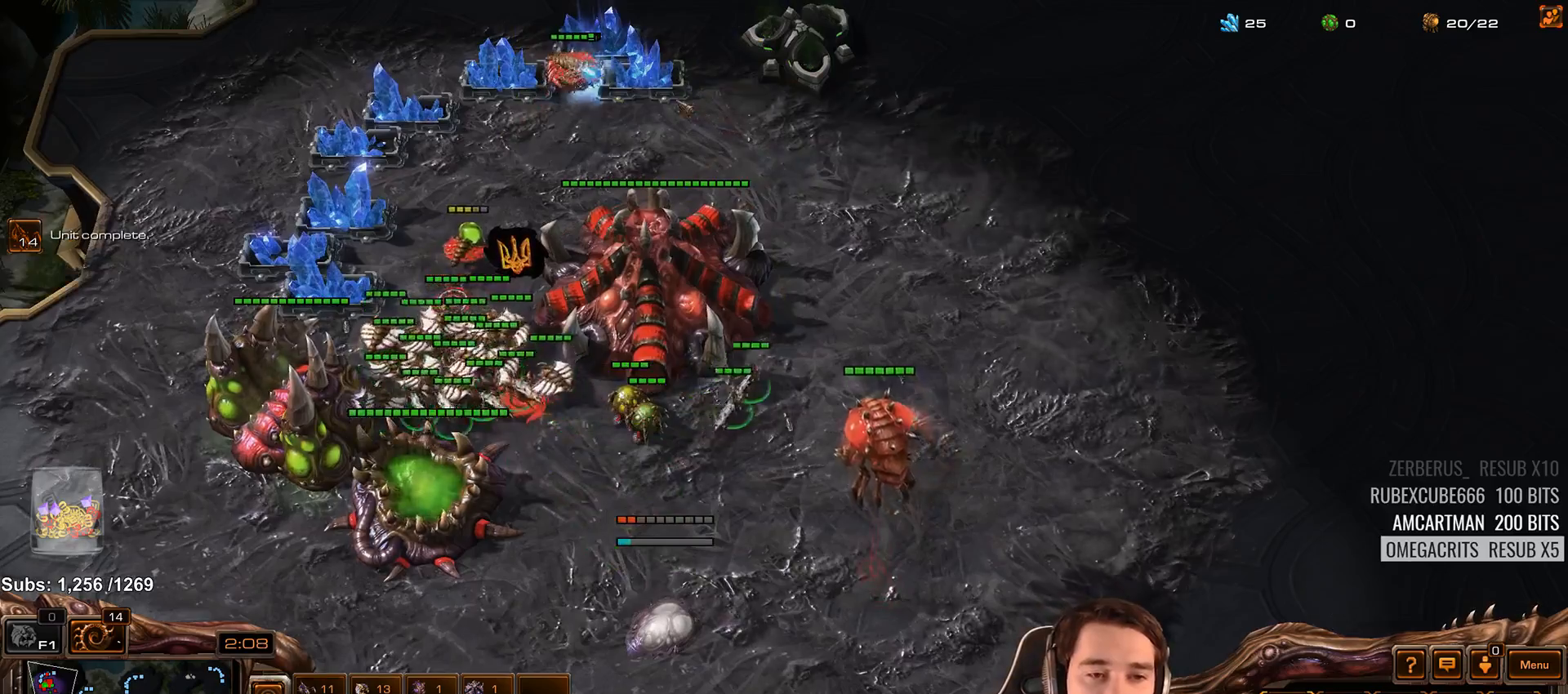
{"keys": [], "events": [[100, "1", "up"]]}
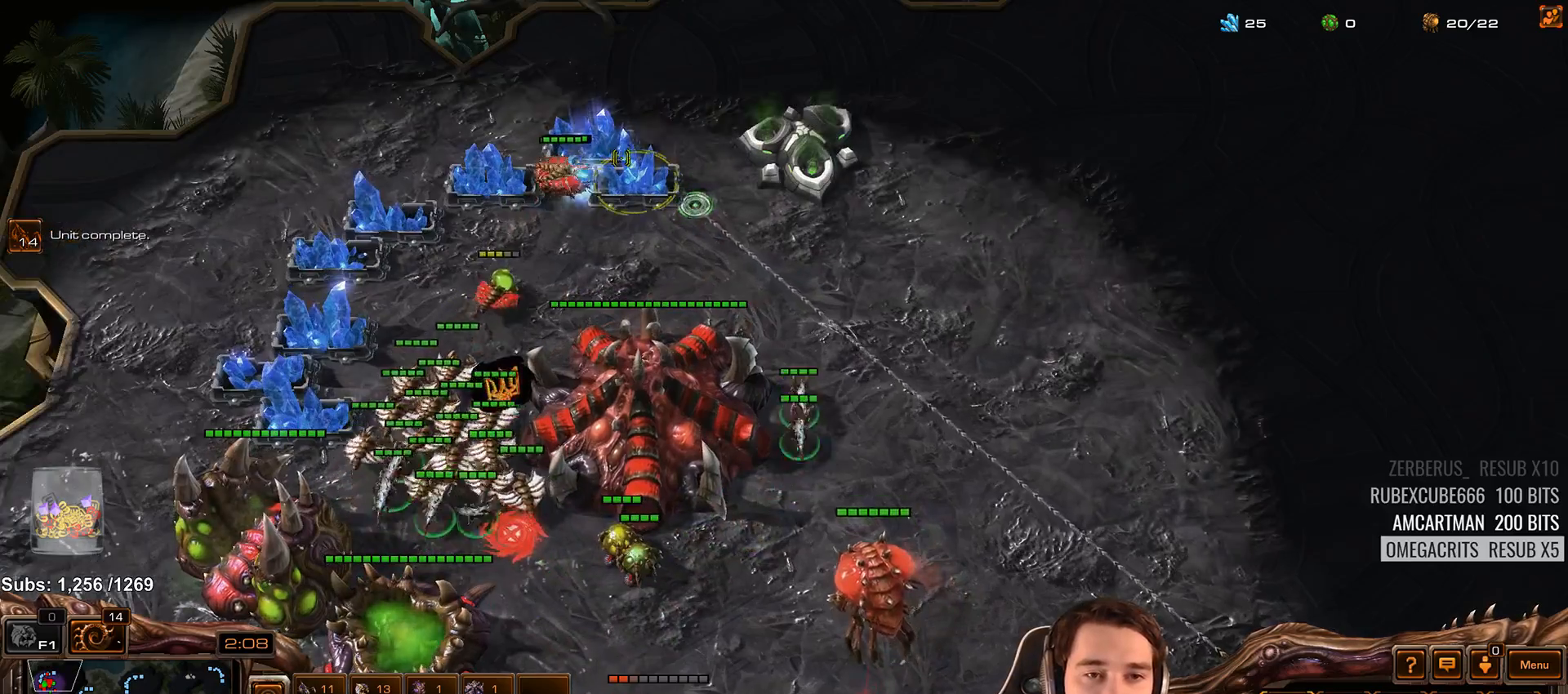
{"keys": [], "events": [[383, "a", "down"], [450, "a", "up"]]}
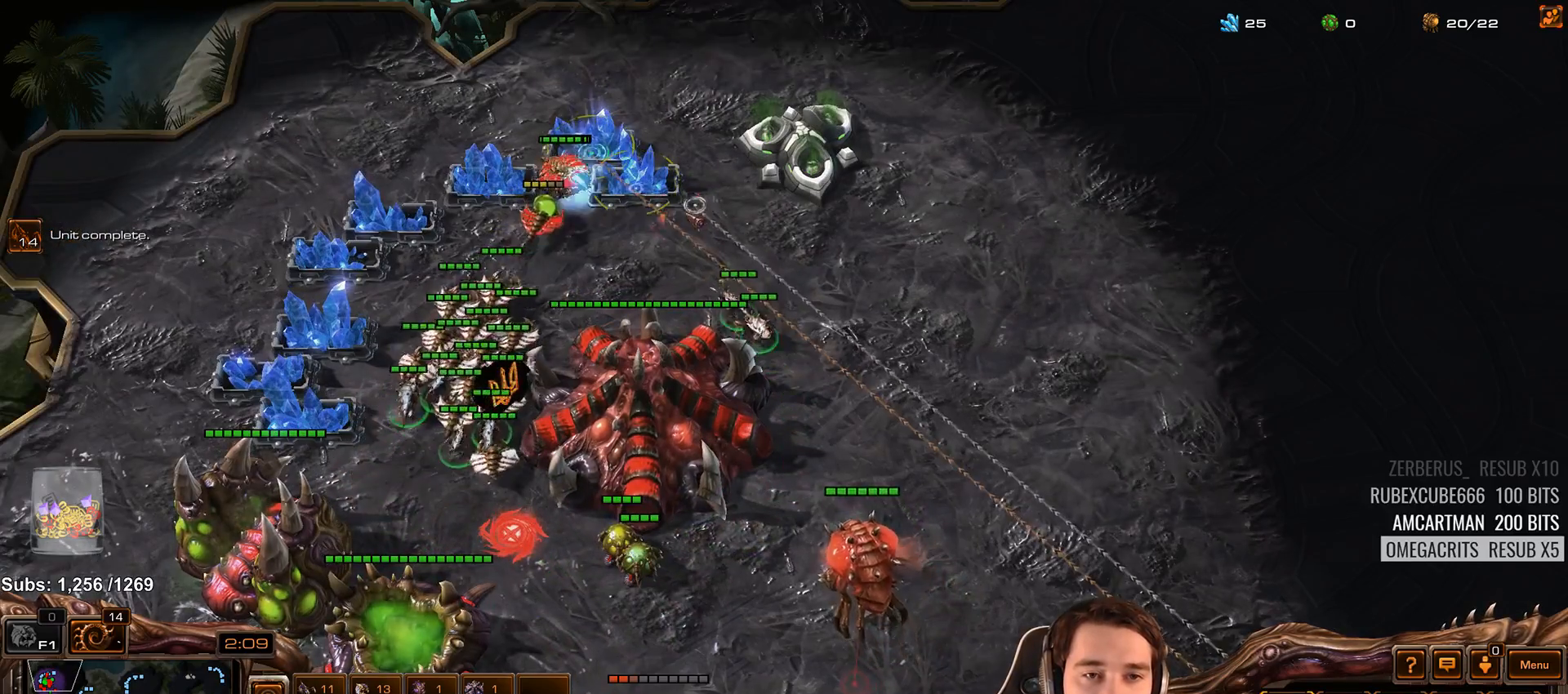
{"keys": [], "events": [[100, "1", "down"], [183, "1", "up"], [300, "a", "down"], [400, "a", "up"]]}
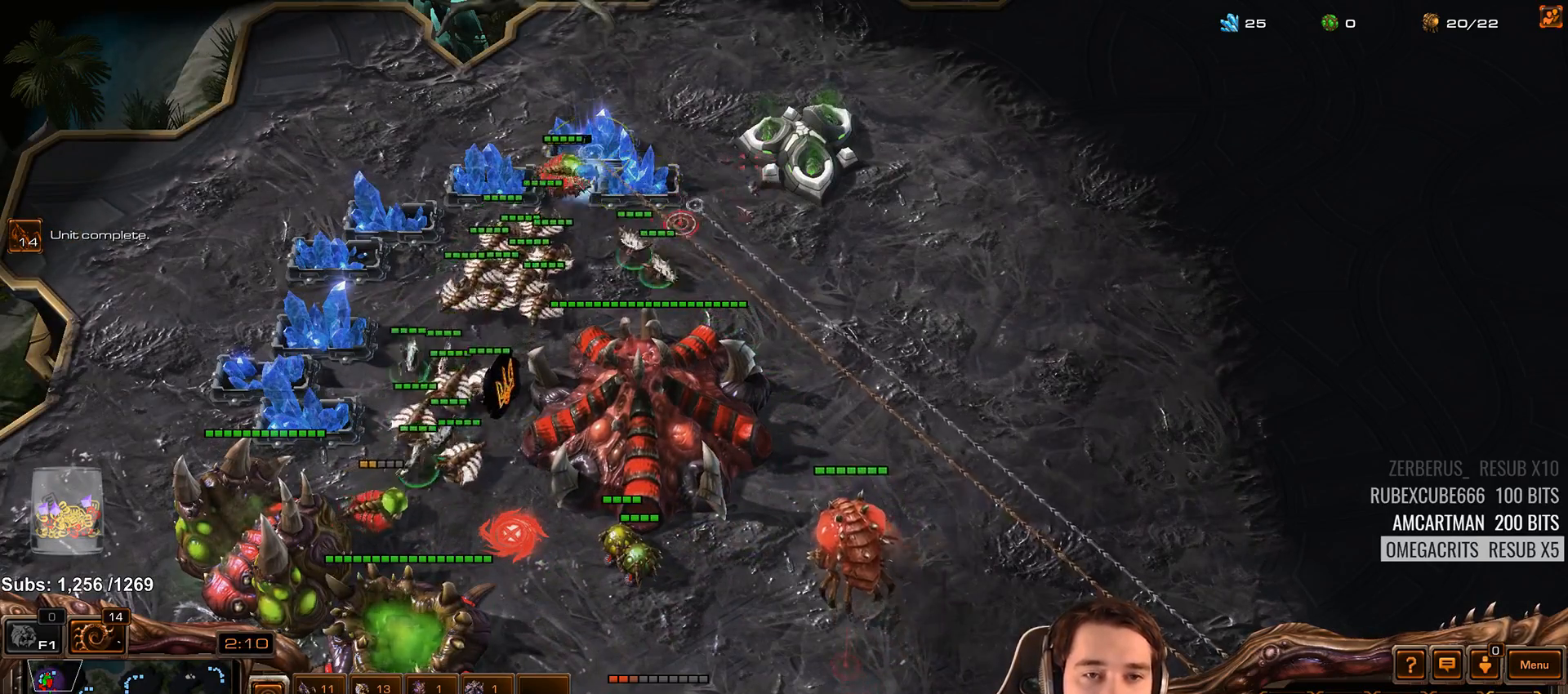
{"keys": [], "events": [[150, "2", "down"], [233, "2", "up"]]}
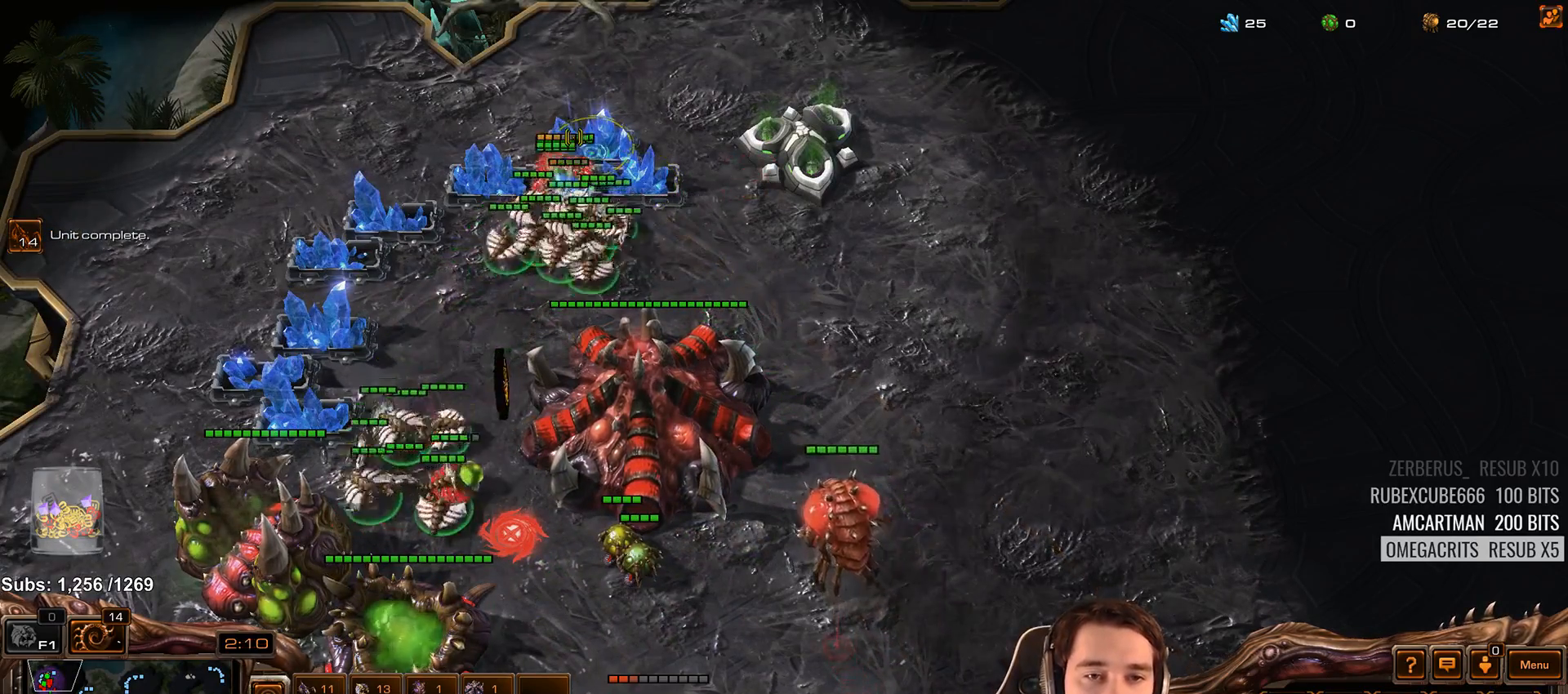
{"keys": [], "events": [[417, "a", "down"], [500, "a", "up"]]}
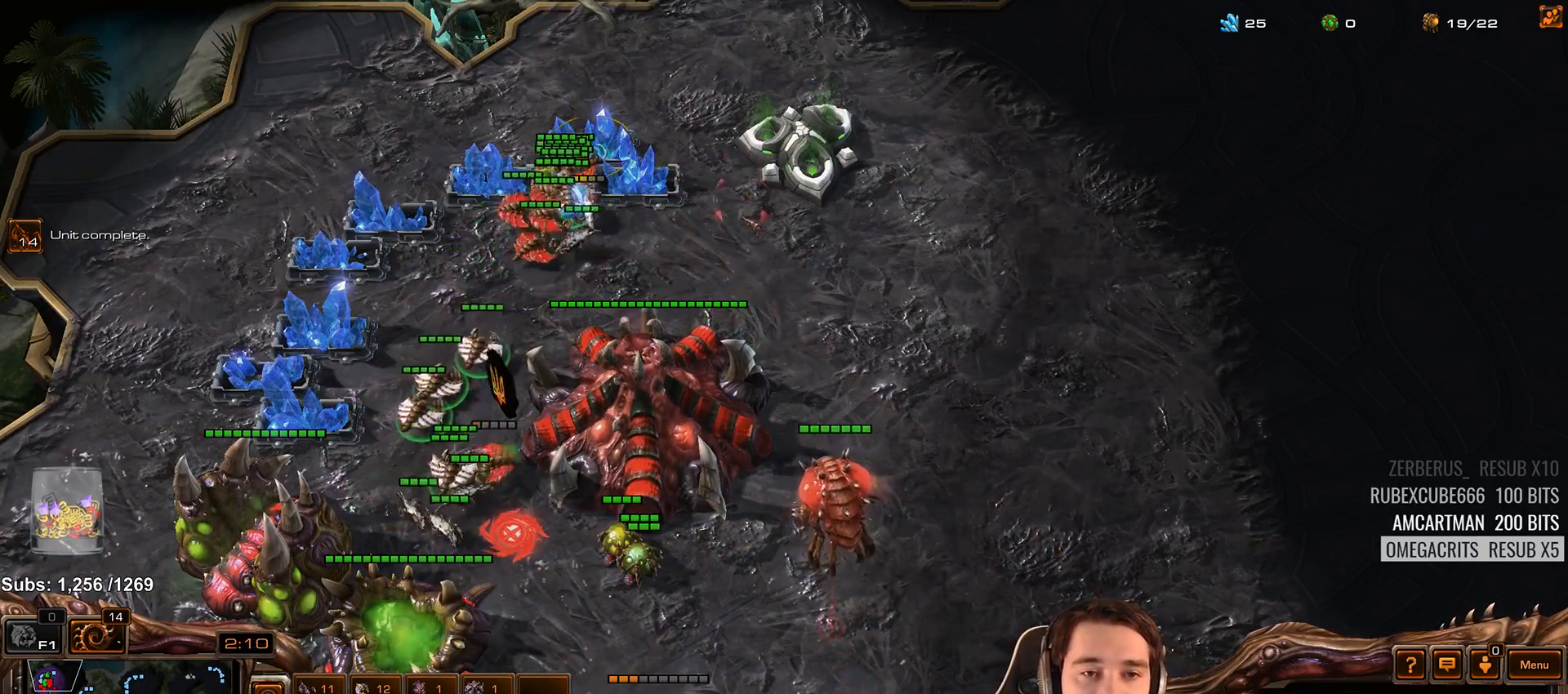
{"keys": [], "events": []}
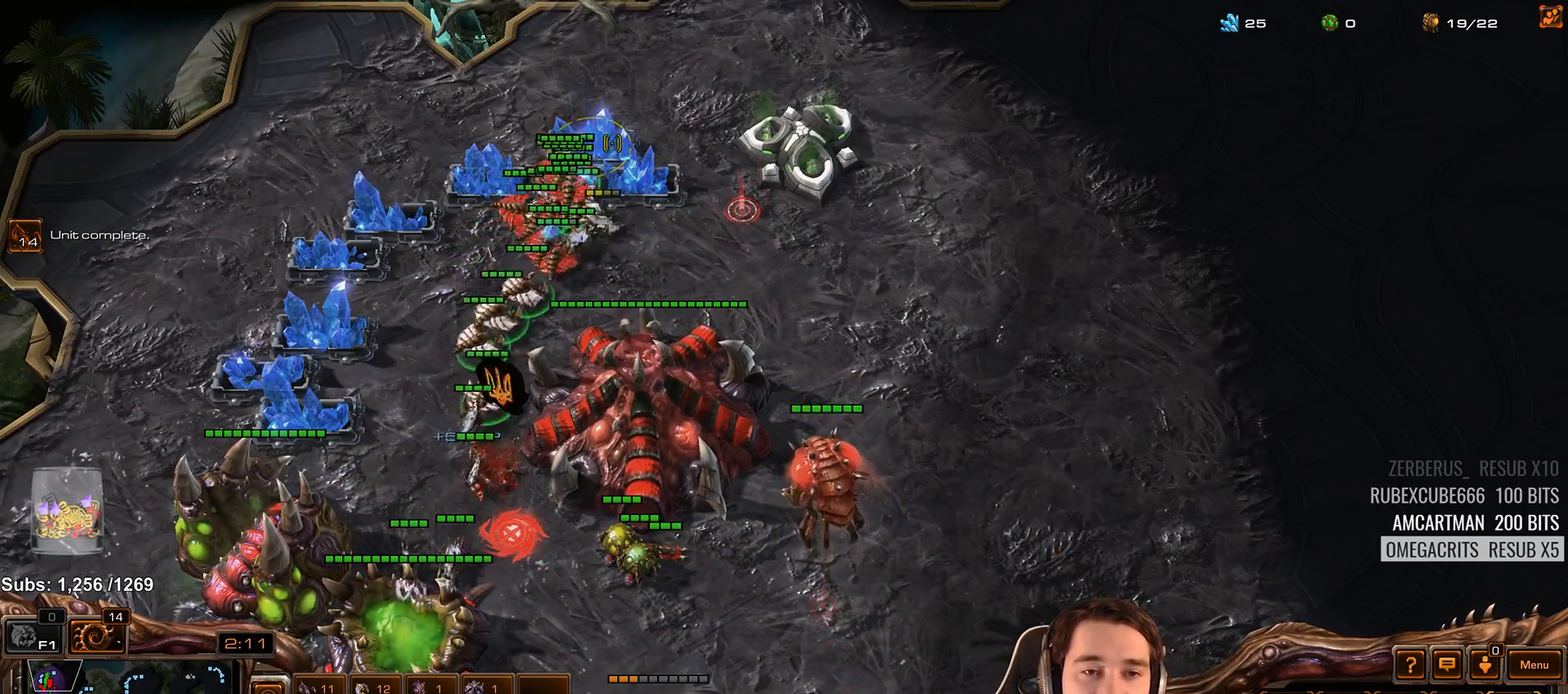
{"keys": ["1"], "events": [[283, "a", "down"], [367, "a", "up"], [483, "1", "down"]]}